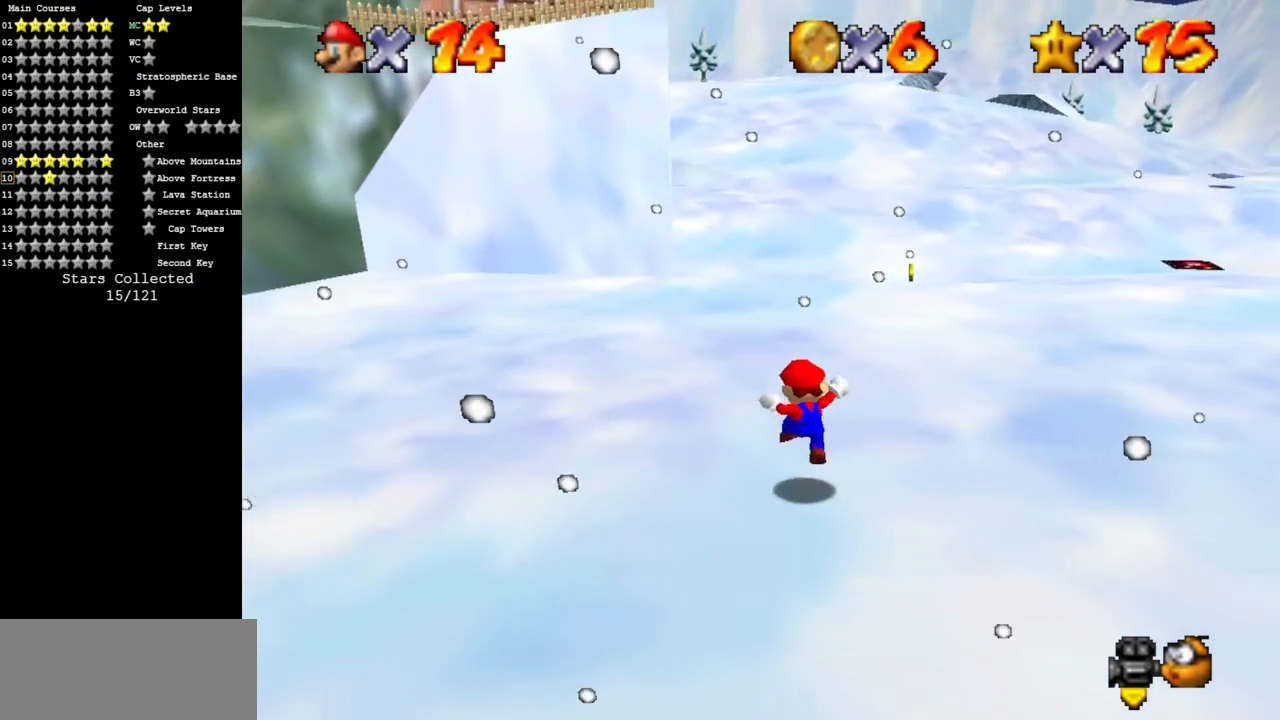
Gameplay with a controller (Nintendo layout); each line is a JSON object with the inputs held at the frame after it. "events" lists button and stick changes between this image and that frame as [ms after this image, input, new state], when the widget could be followed in between. Not read: L3 R3.
{"buttons": [], "left_stick": "up", "events": [[217, "B", "down"], [351, "B", "up"]]}
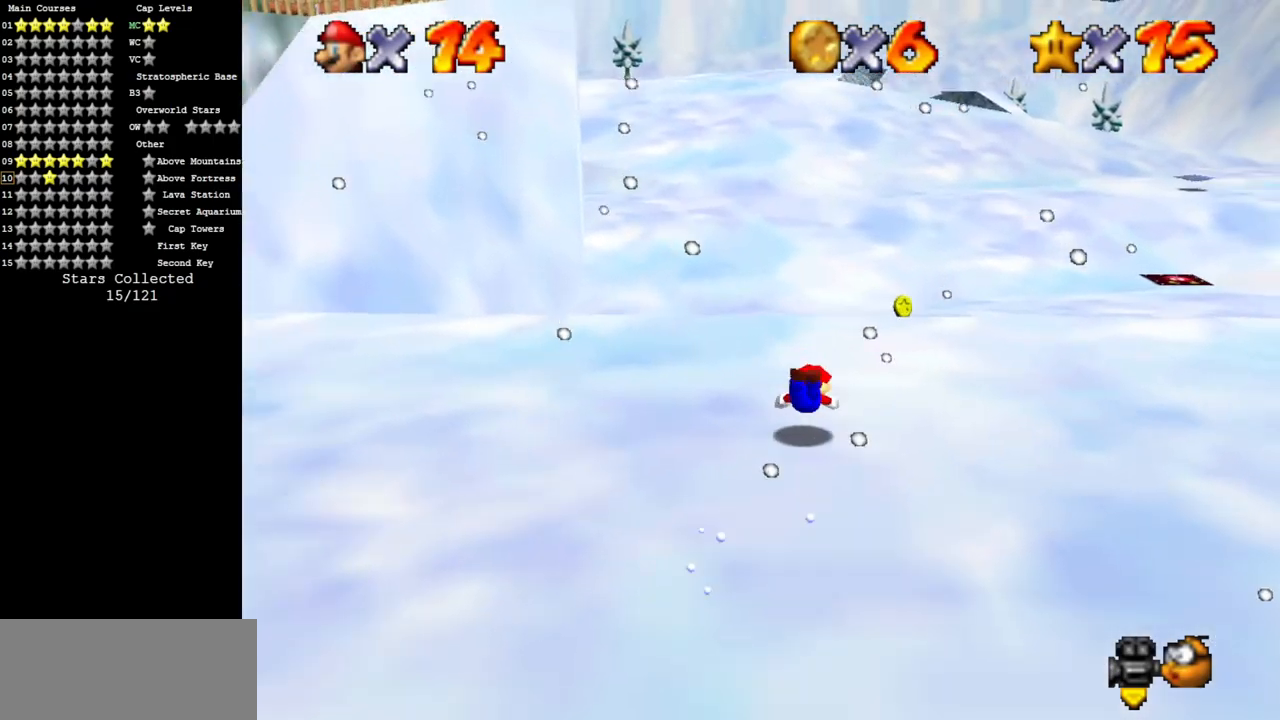
{"buttons": [], "left_stick": "up", "events": [[100, "A", "down"], [500, "A", "up"]]}
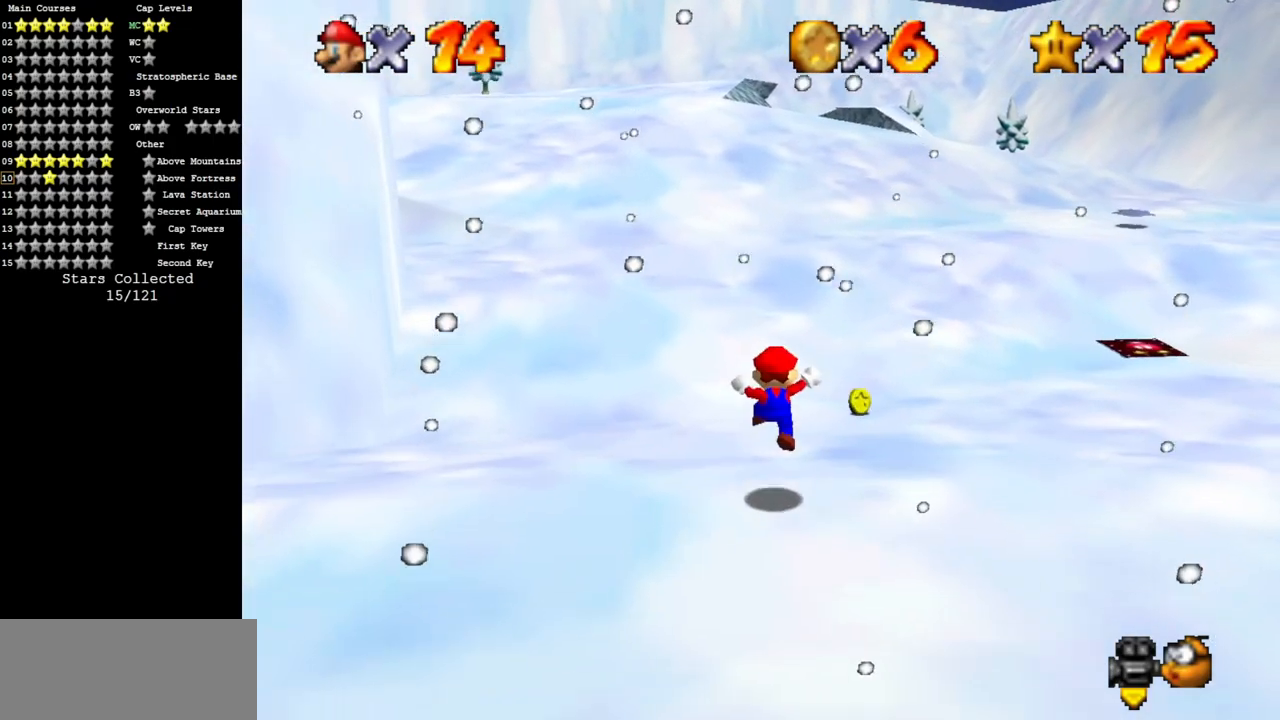
{"buttons": [], "left_stick": "up", "events": [[300, "B", "down"], [434, "B", "up"]]}
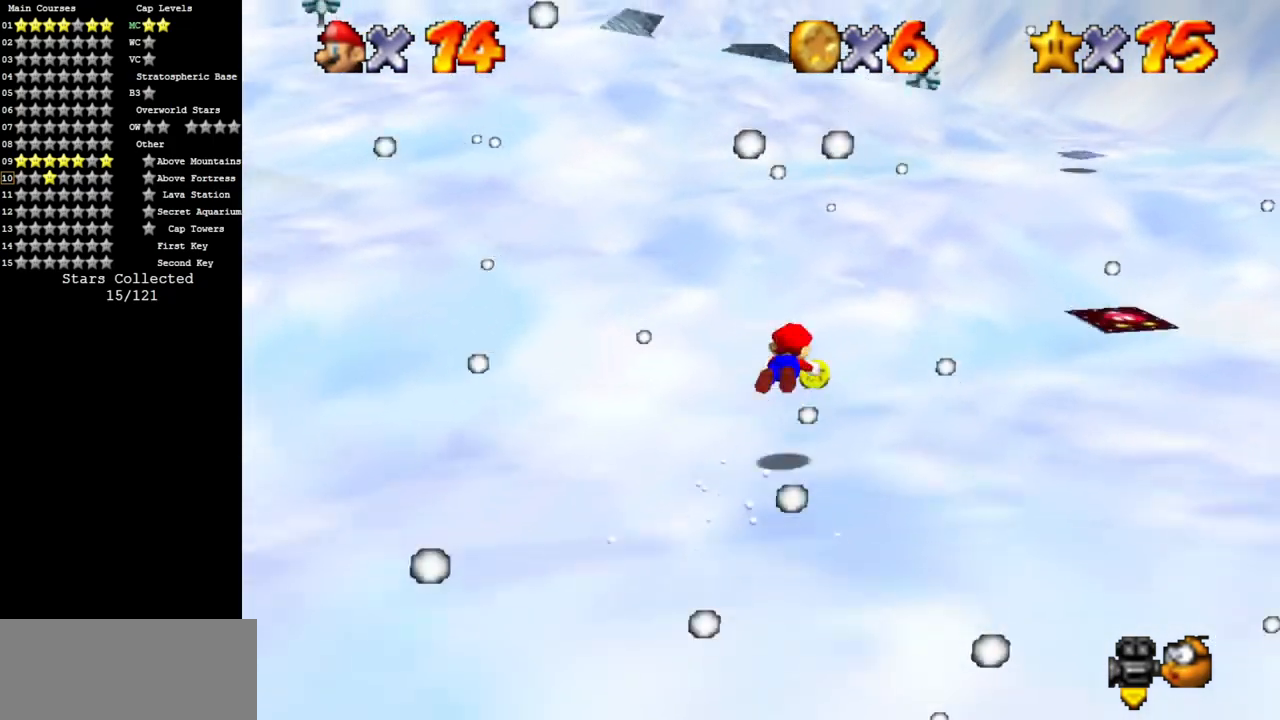
{"buttons": [], "left_stick": "up-left", "events": [[233, "left_stick", "up-left"], [300, "A", "down"], [400, "A", "up"]]}
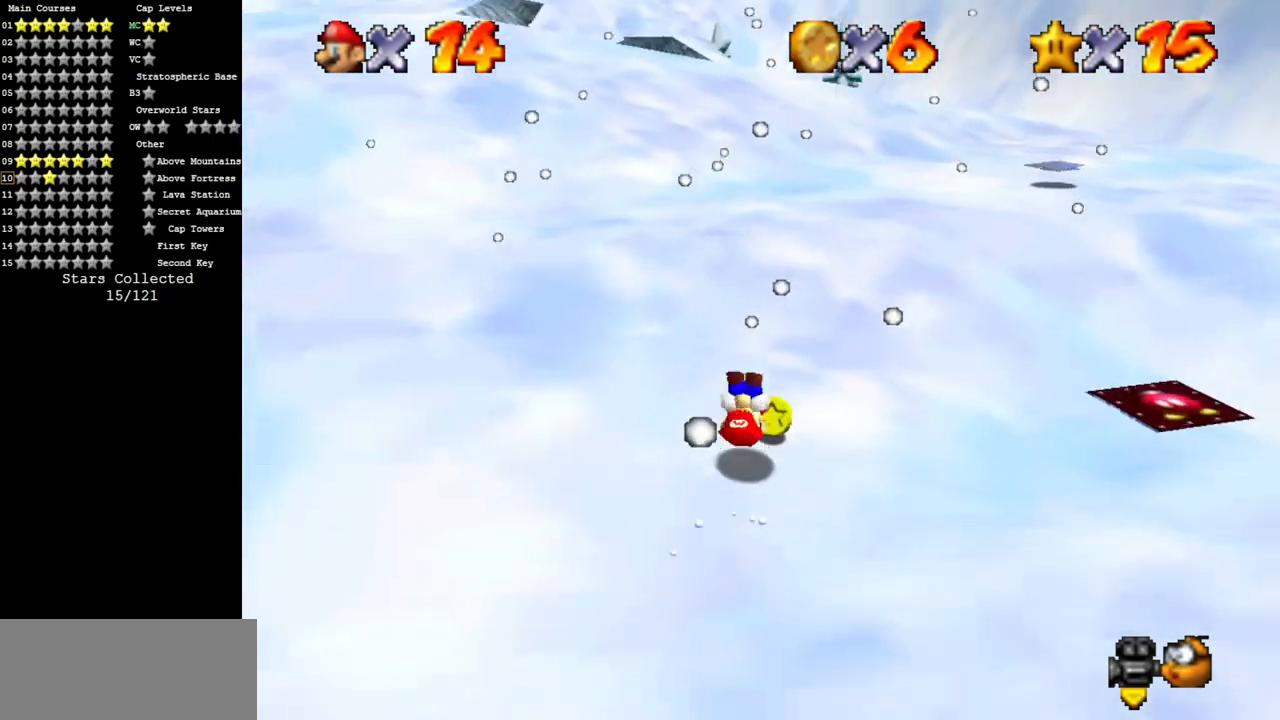
{"buttons": ["C_DOWN", "C_RIGHT"], "left_stick": "up-left", "events": [[34, "left_stick", "up"], [167, "C_DOWN", "down"], [167, "C_RIGHT", "down"], [351, "C_DOWN", "up"], [367, "C_RIGHT", "up"], [401, "left_stick", "up-left"], [451, "C_DOWN", "down"], [451, "C_RIGHT", "down"]]}
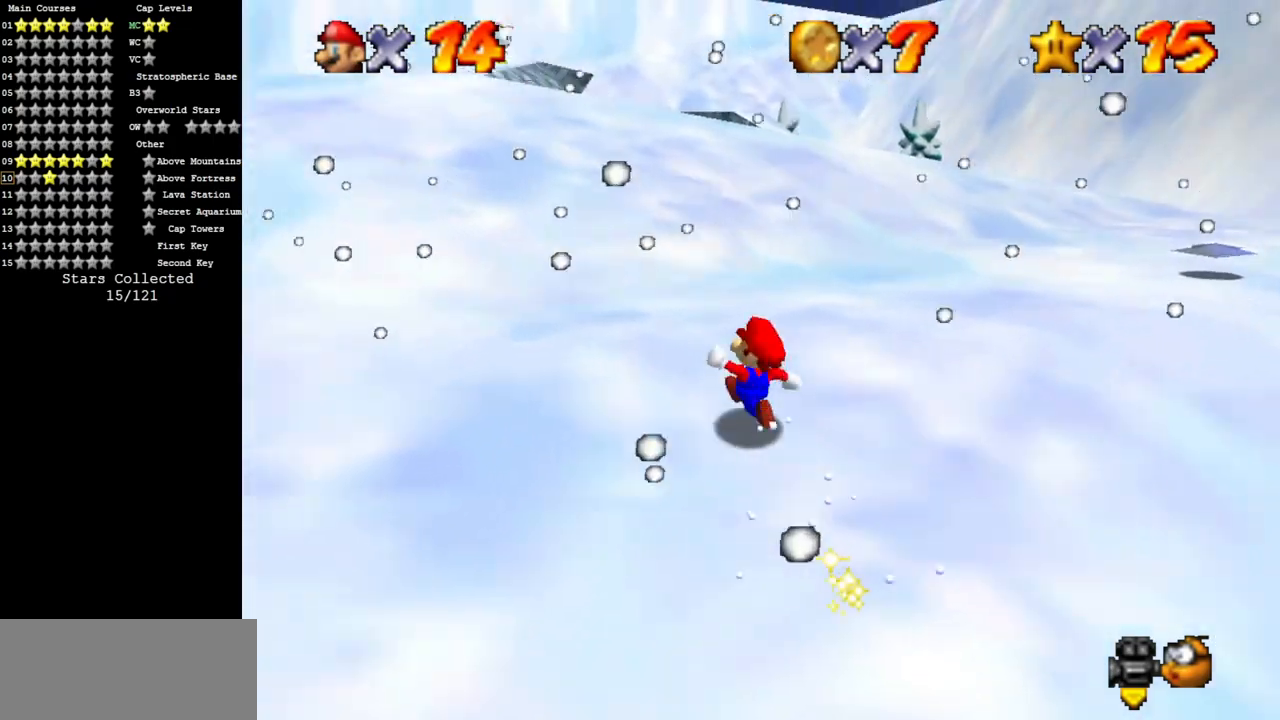
{"buttons": ["Z"], "left_stick": "down-left", "events": [[16, "left_stick", "left"], [66, "C_DOWN", "up"], [167, "C_DOWN", "down"], [183, "left_stick", "down-left"], [333, "C_DOWN", "up"], [333, "C_RIGHT", "up"], [450, "Z", "down"]]}
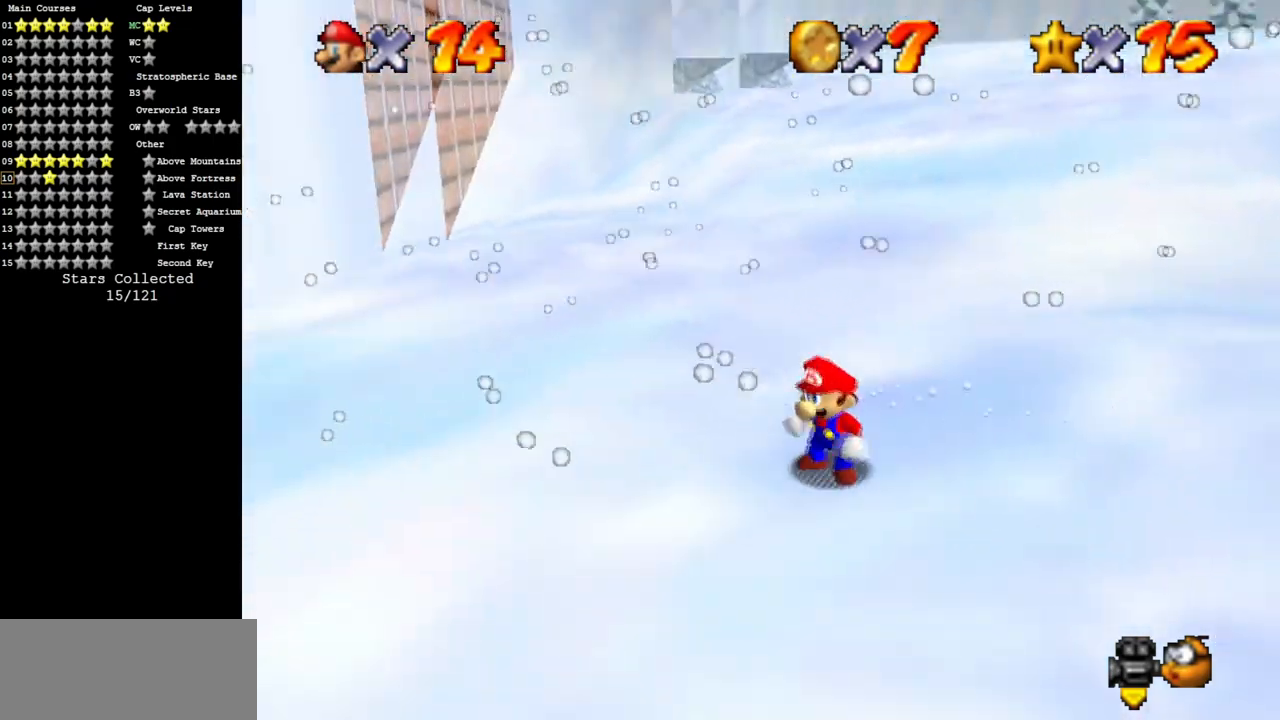
{"buttons": ["C_DOWN", "C_RIGHT"], "left_stick": "up-left", "events": [[17, "A", "down"], [84, "left_stick", "left"], [117, "A", "up"], [150, "Z", "up"], [351, "C_DOWN", "down"], [384, "C_RIGHT", "down"], [417, "left_stick", "up-left"]]}
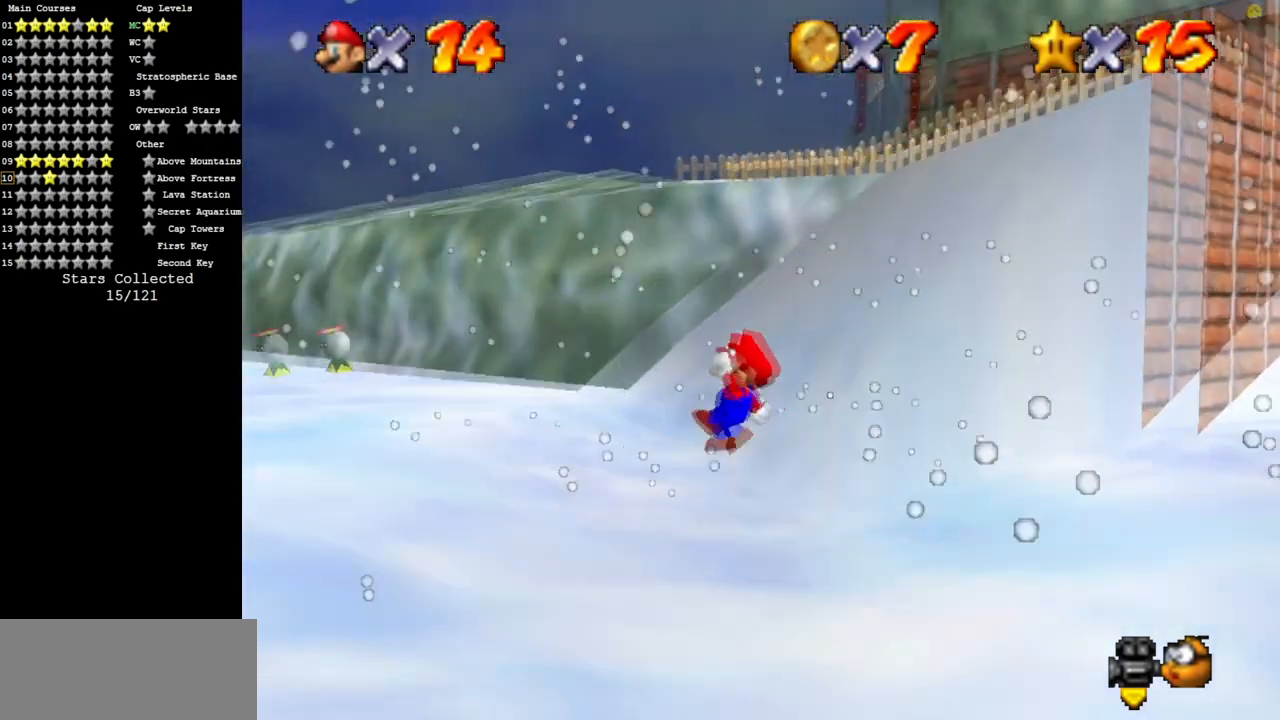
{"buttons": [], "left_stick": "up", "events": [[16, "C_RIGHT", "up"], [33, "C_DOWN", "up"], [50, "left_stick", "up"]]}
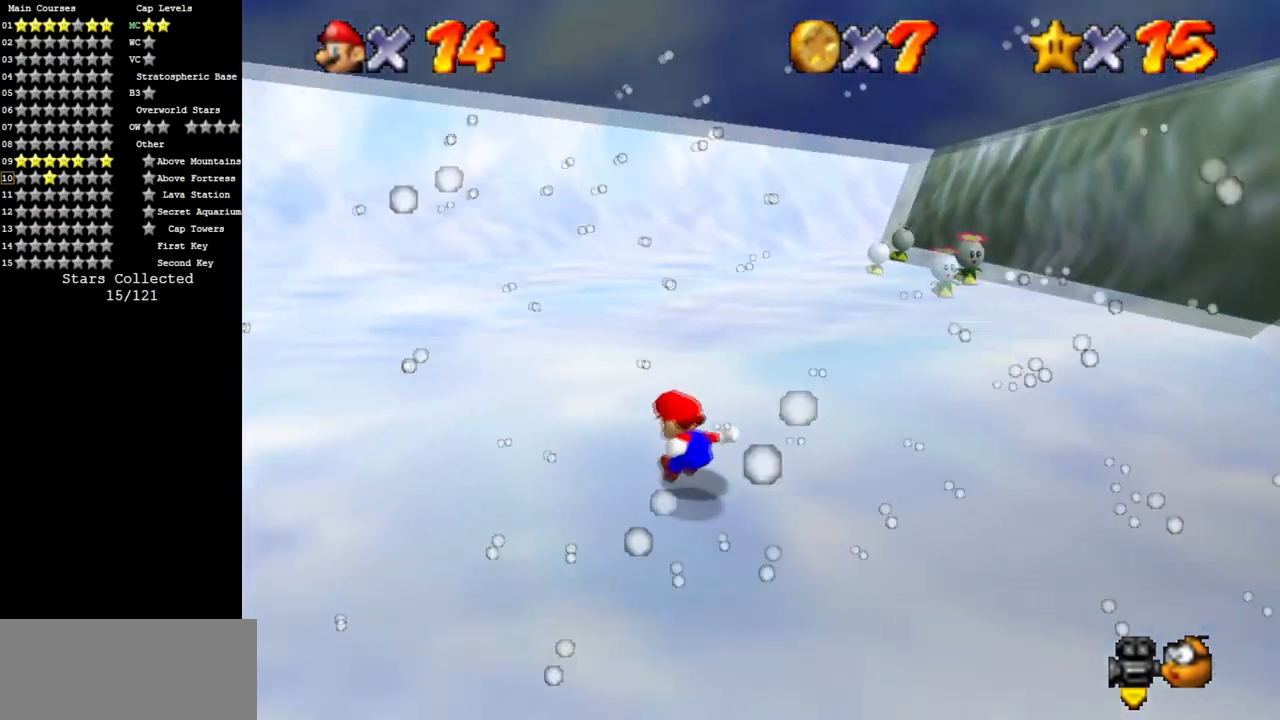
{"buttons": ["B"], "left_stick": "up-right", "events": [[134, "left_stick", "up-right"], [367, "A", "down"], [451, "A", "up"], [467, "B", "down"]]}
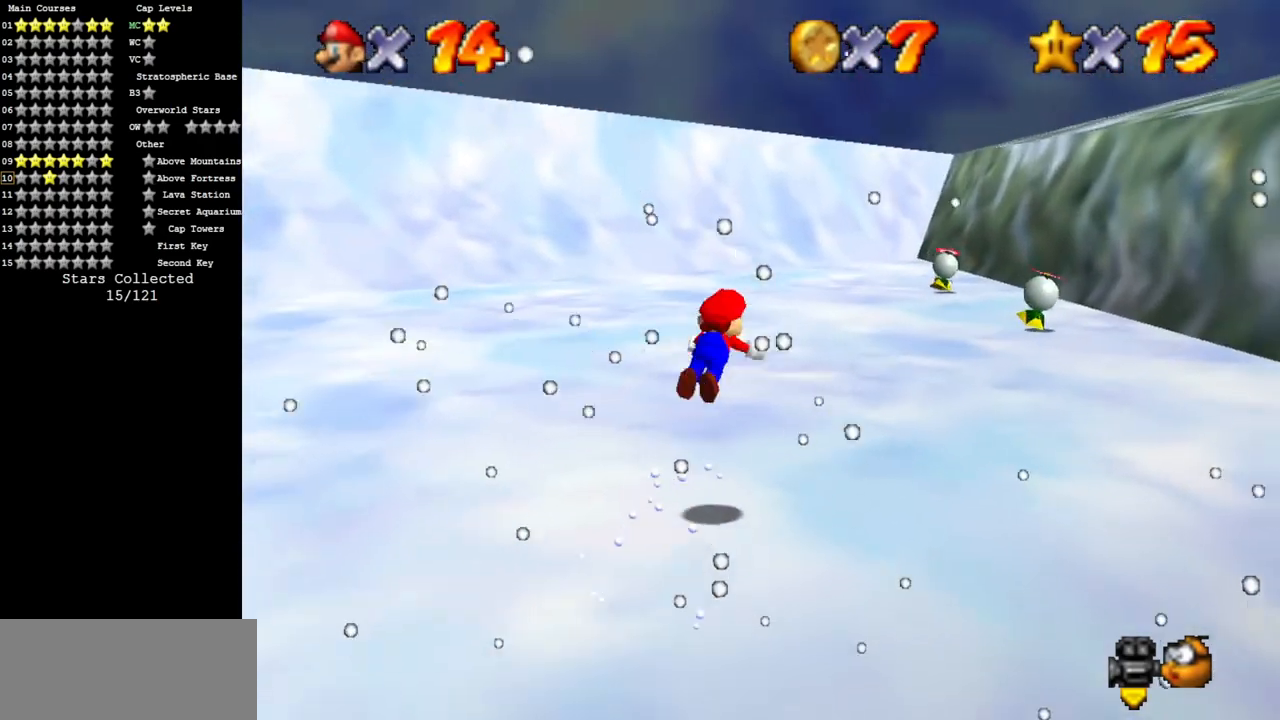
{"buttons": ["A"], "left_stick": "up-right", "events": [[200, "B", "up"], [450, "A", "down"]]}
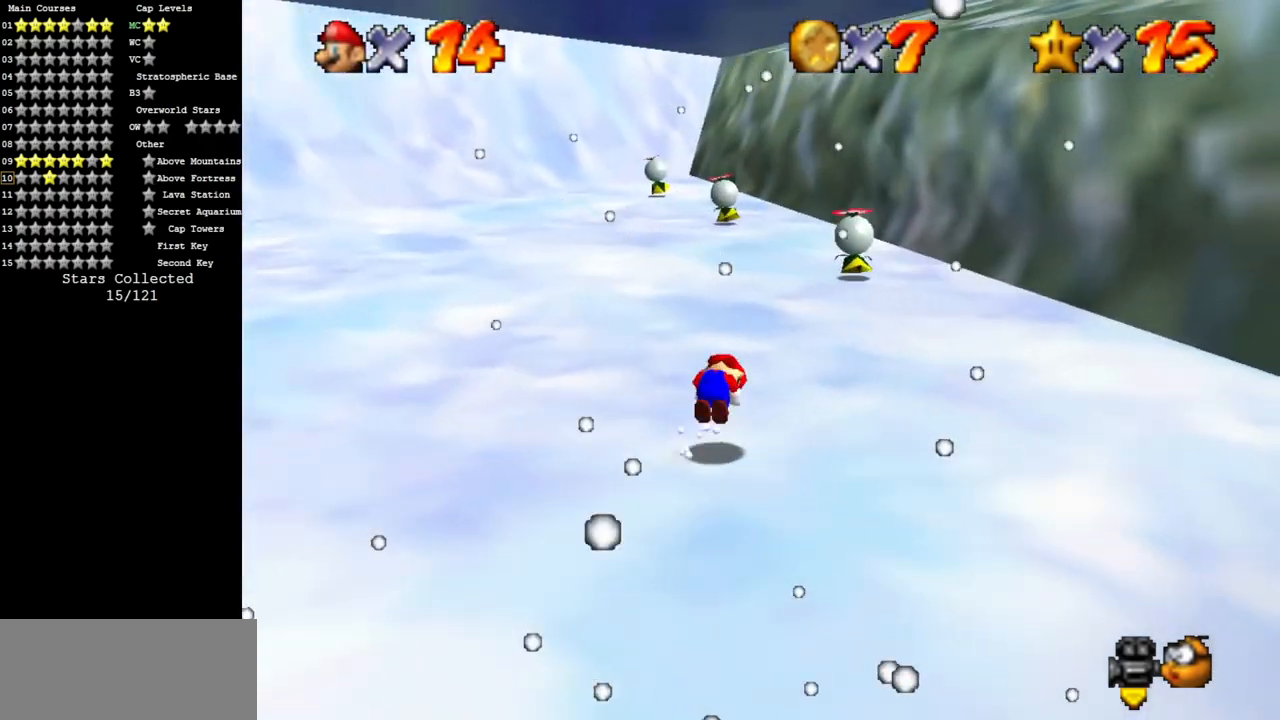
{"buttons": [], "left_stick": "up", "events": [[34, "A", "up"], [300, "left_stick", "up"]]}
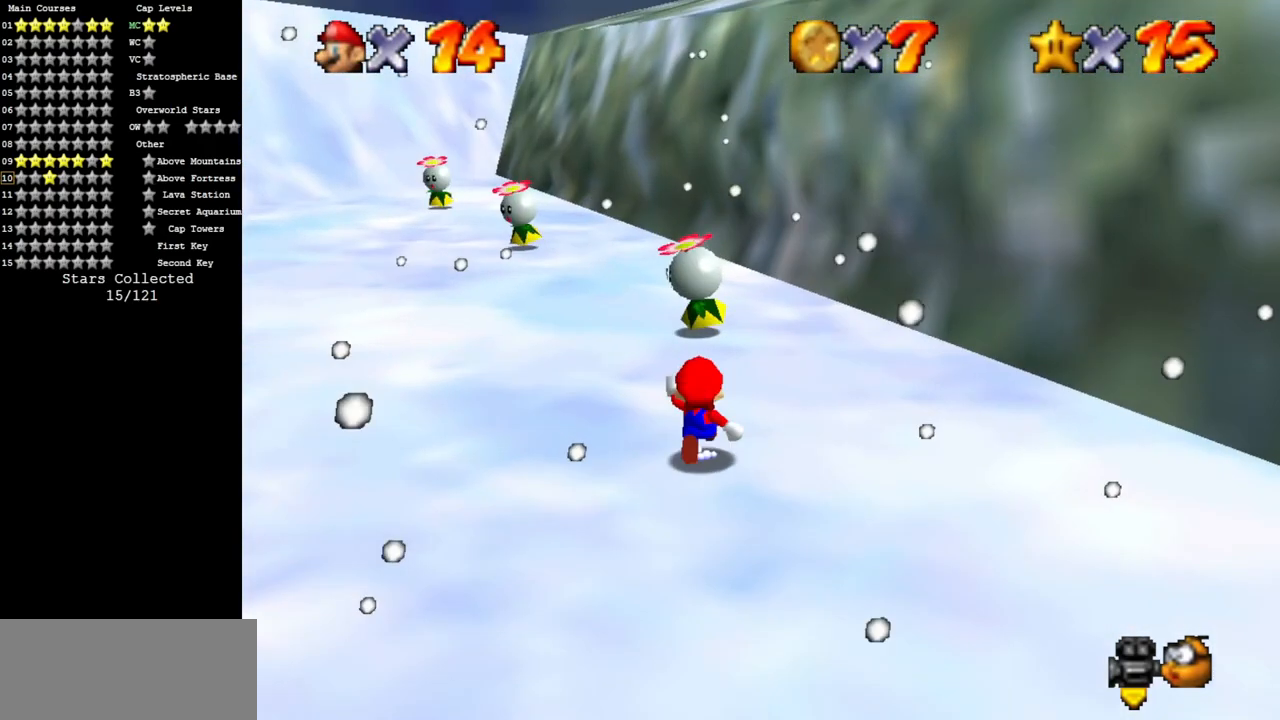
{"buttons": [], "left_stick": "center", "events": [[167, "left_stick", "center"], [300, "B", "down"], [417, "B", "up"]]}
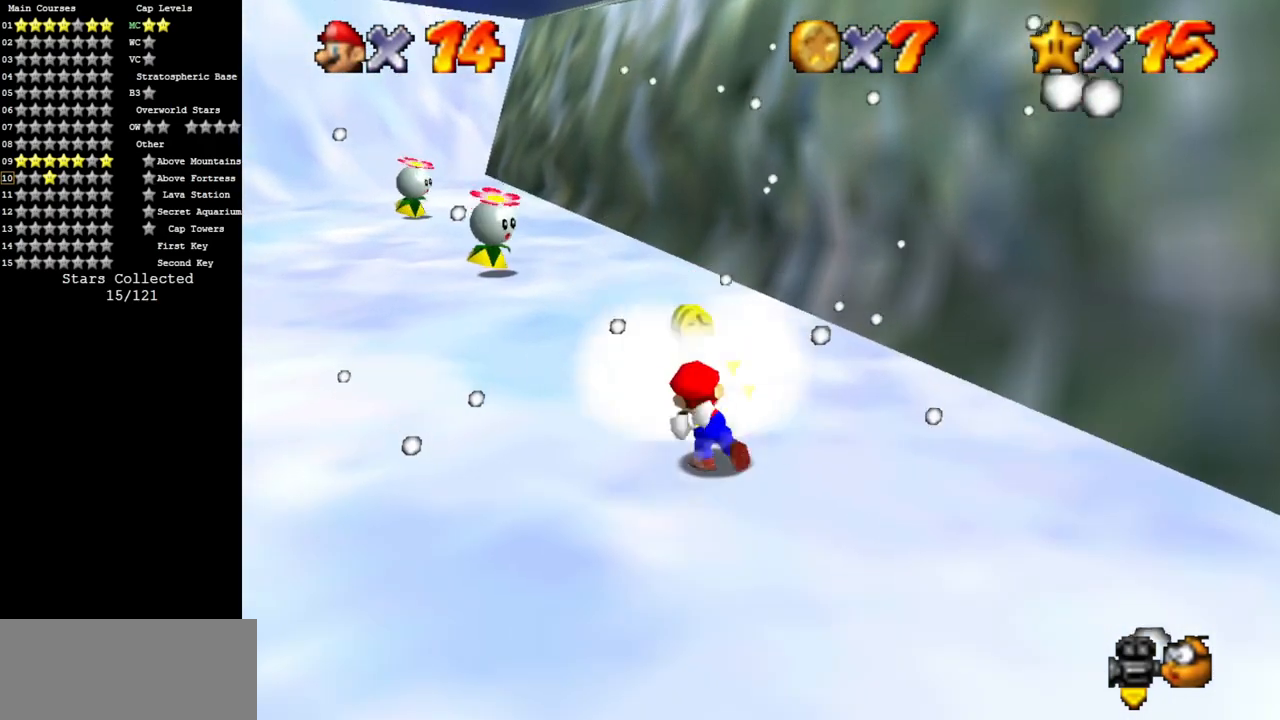
{"buttons": [], "left_stick": "up", "events": [[200, "left_stick", "up"]]}
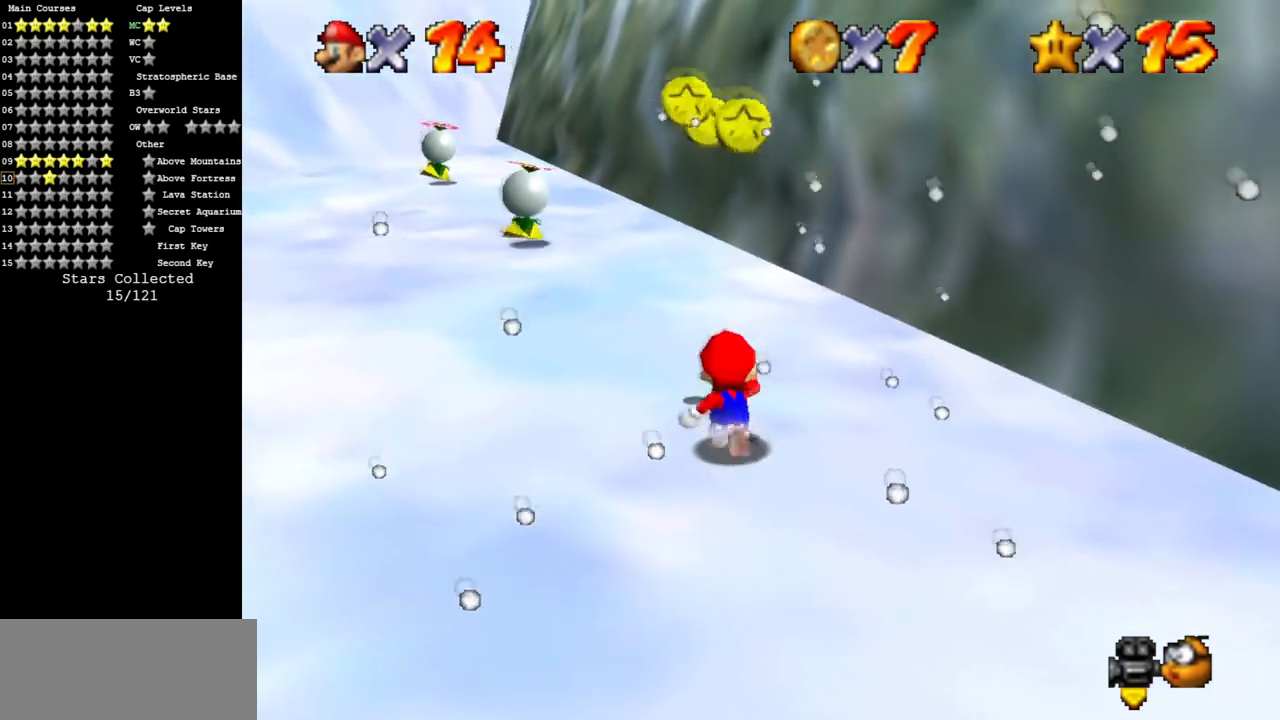
{"buttons": [], "left_stick": "up", "events": []}
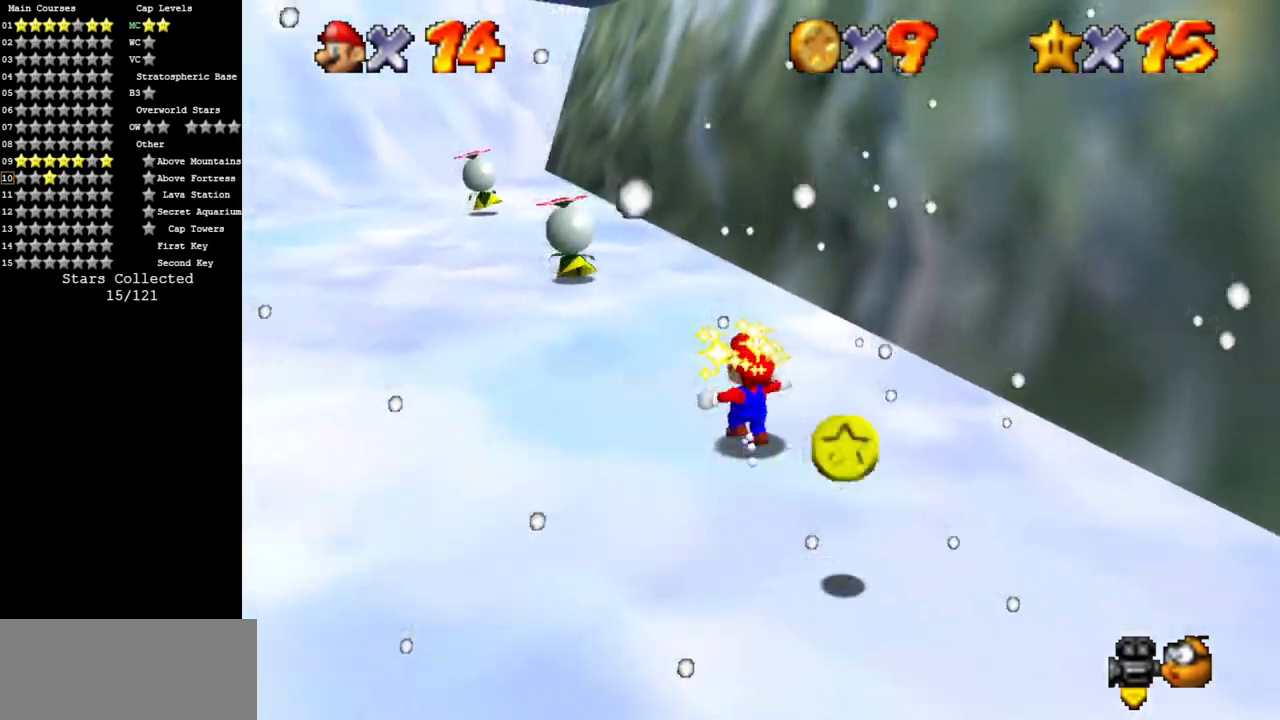
{"buttons": [], "left_stick": "down", "events": [[134, "left_stick", "up-left"], [317, "left_stick", "down-left"], [417, "left_stick", "down"]]}
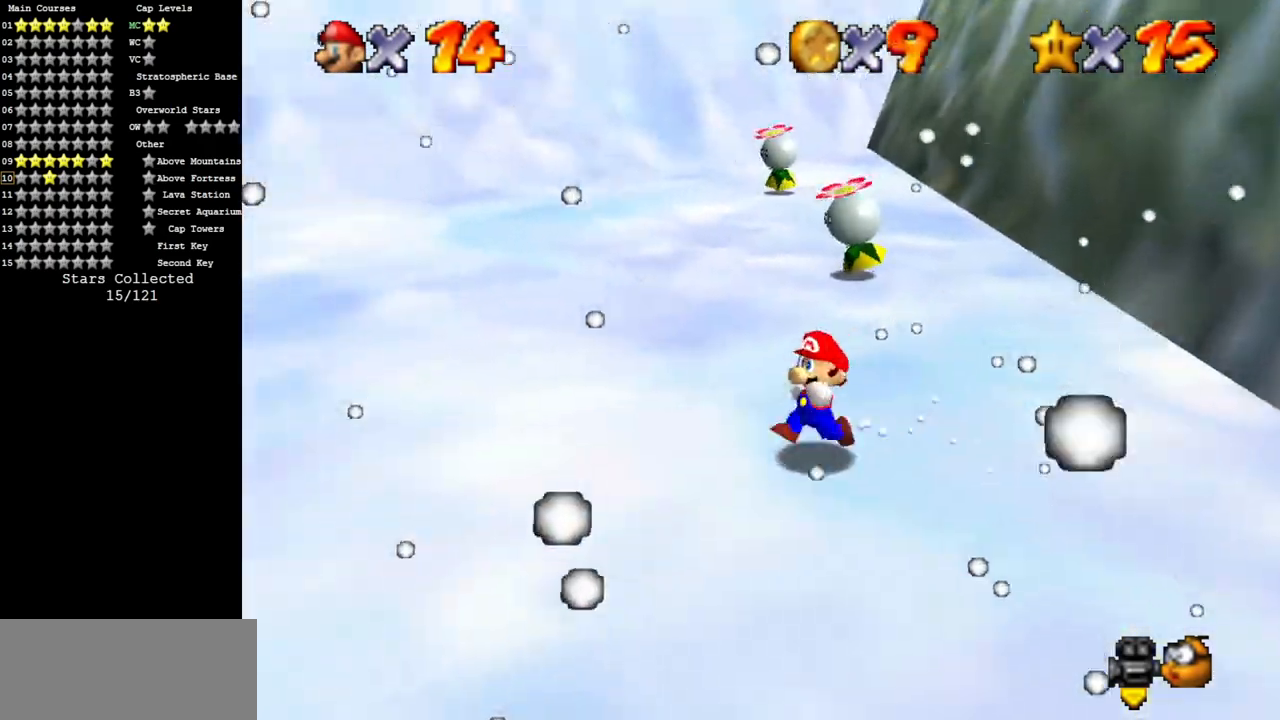
{"buttons": [], "left_stick": "down-right", "events": [[133, "left_stick", "down-right"]]}
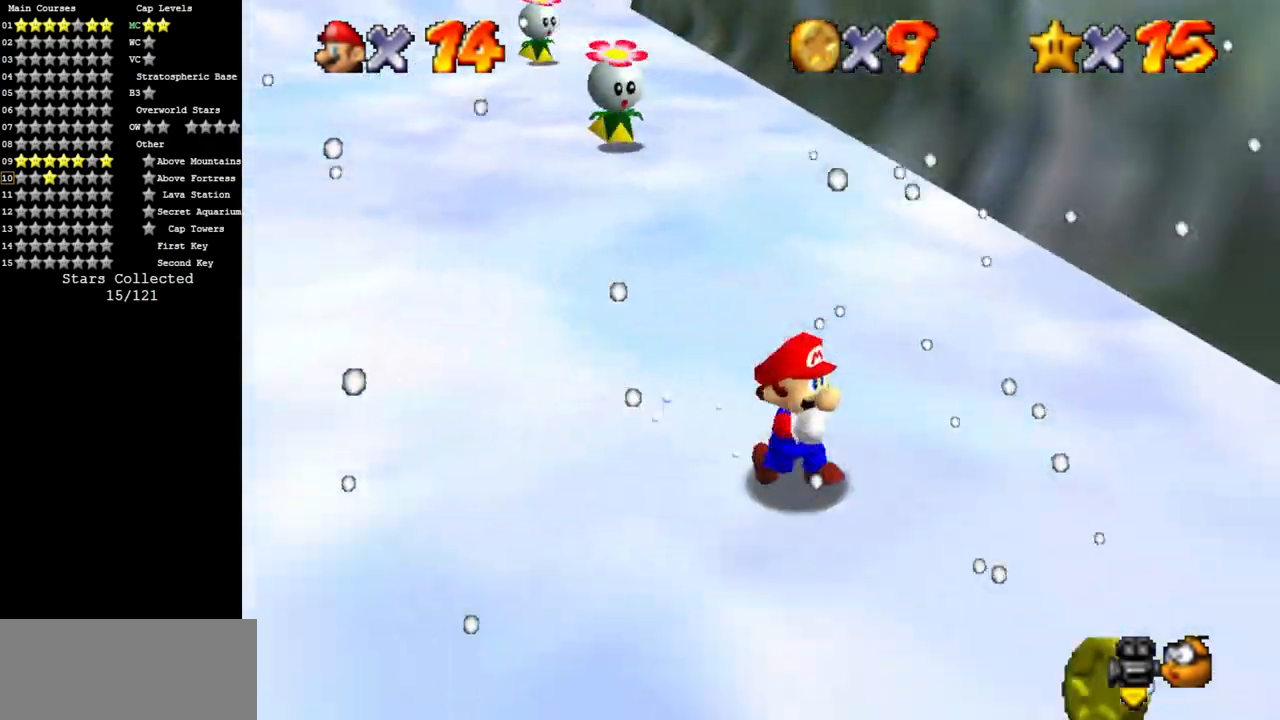
{"buttons": [], "left_stick": "down-left", "events": [[300, "left_stick", "down"], [417, "left_stick", "down-left"]]}
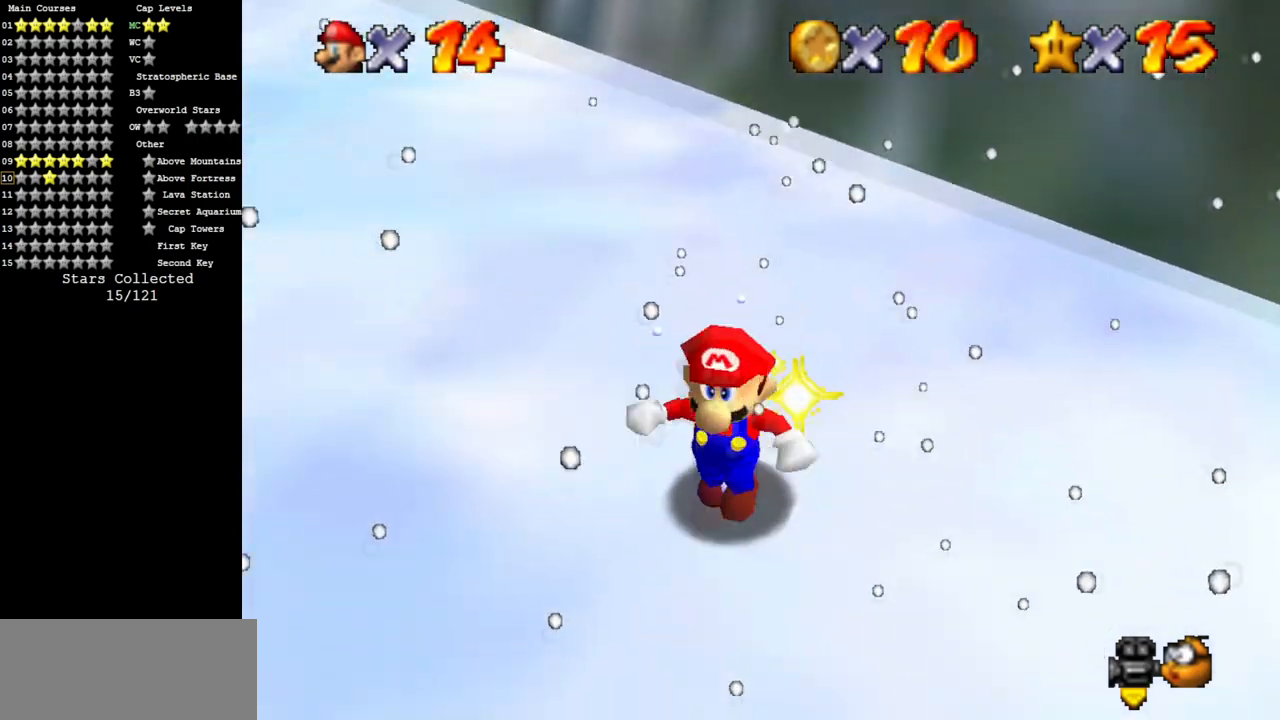
{"buttons": [], "left_stick": "up", "events": [[117, "left_stick", "up-left"], [334, "left_stick", "up"]]}
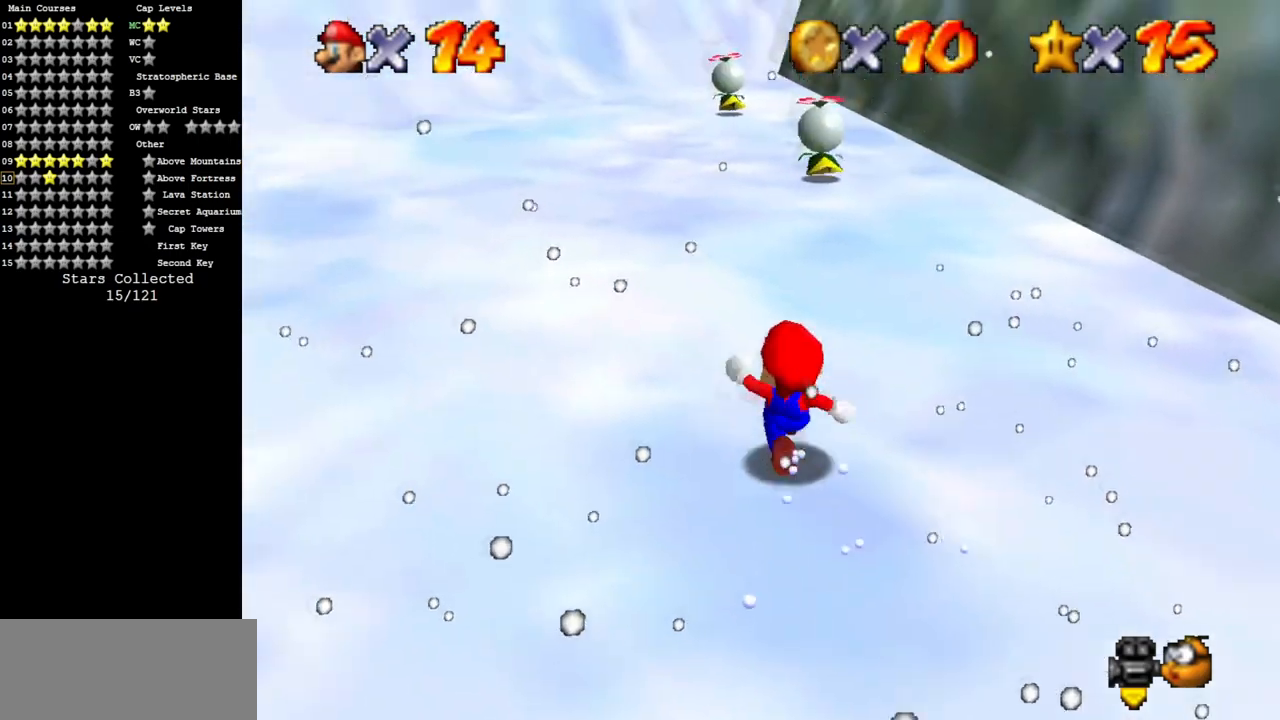
{"buttons": [], "left_stick": "up", "events": []}
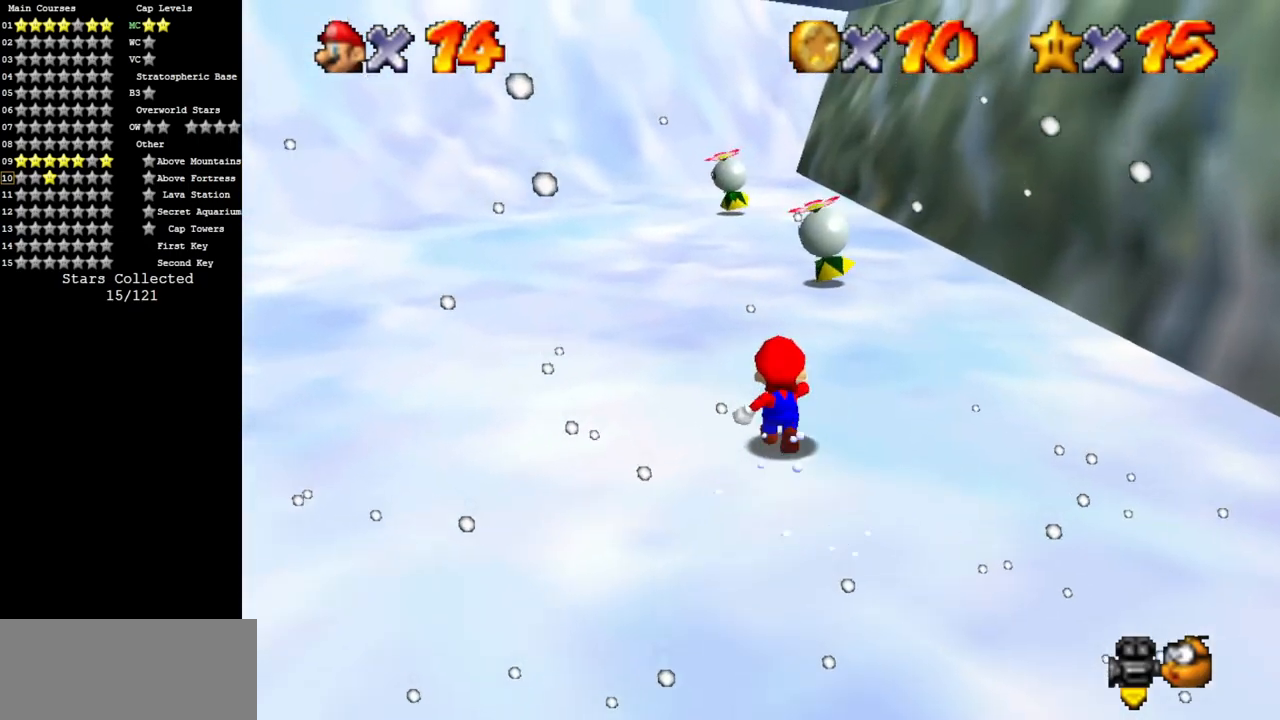
{"buttons": [], "left_stick": "right", "events": [[250, "Z", "down"], [317, "B", "down"], [367, "Z", "up"], [400, "B", "up"], [467, "left_stick", "right"]]}
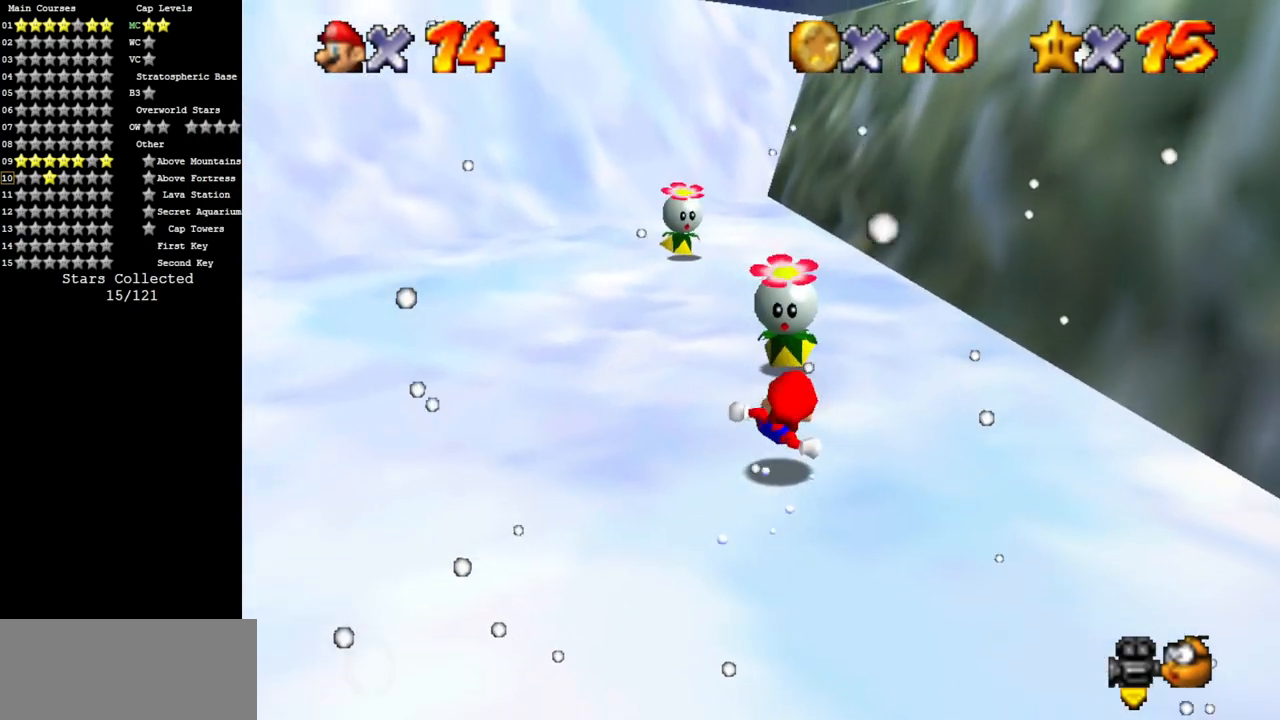
{"buttons": ["A"], "left_stick": "down", "events": [[33, "left_stick", "down-right"], [200, "left_stick", "down"], [483, "A", "down"]]}
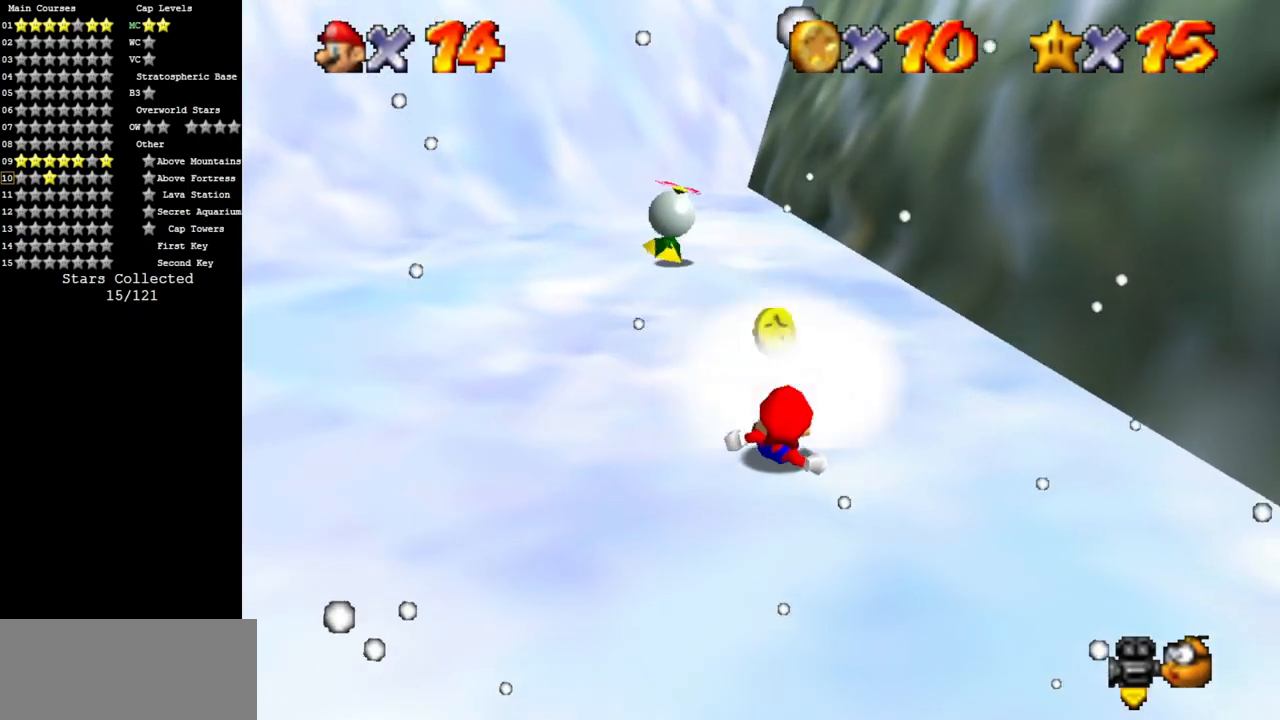
{"buttons": [], "left_stick": "up", "events": [[67, "A", "up"], [133, "A", "down"], [234, "A", "up"], [350, "left_stick", "up"]]}
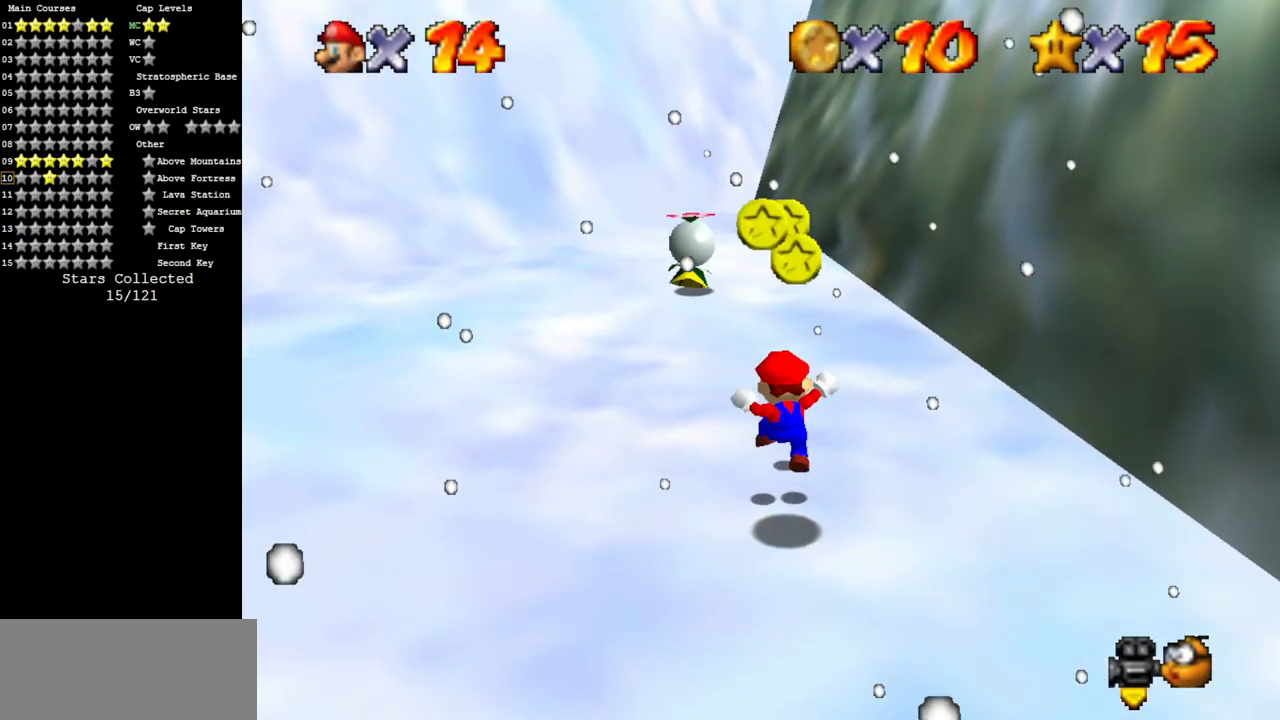
{"buttons": [], "left_stick": "up", "events": [[317, "A", "down"], [351, "A", "up"]]}
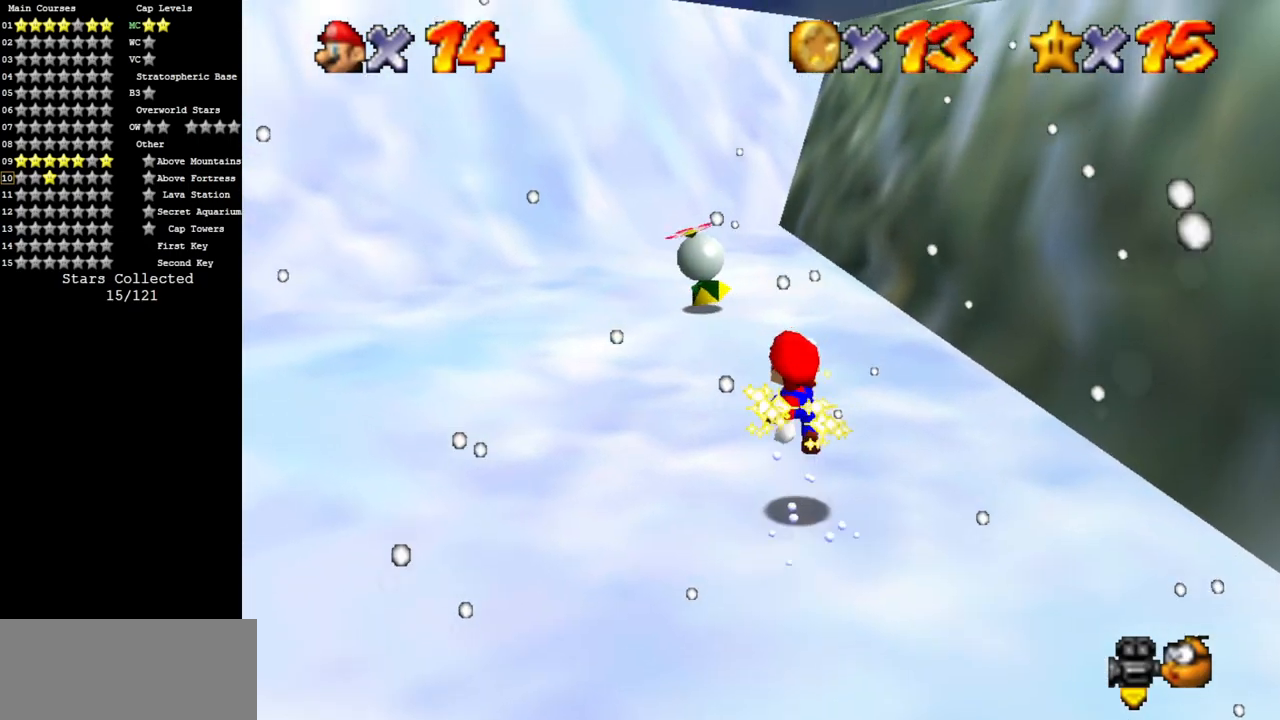
{"buttons": [], "left_stick": "up", "events": [[184, "B", "down"], [217, "B", "up"]]}
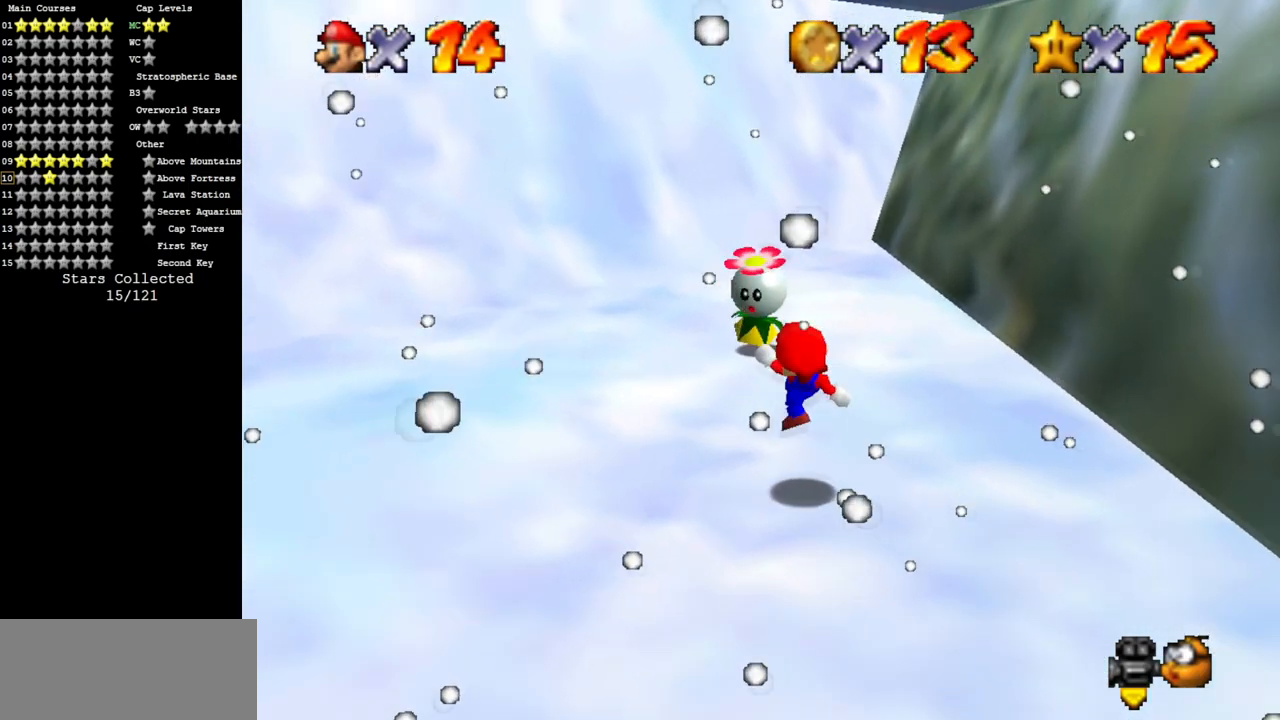
{"buttons": [], "left_stick": "down", "events": [[333, "B", "down"], [333, "Z", "down"], [333, "left_stick", "down"], [400, "B", "up"], [467, "Z", "up"]]}
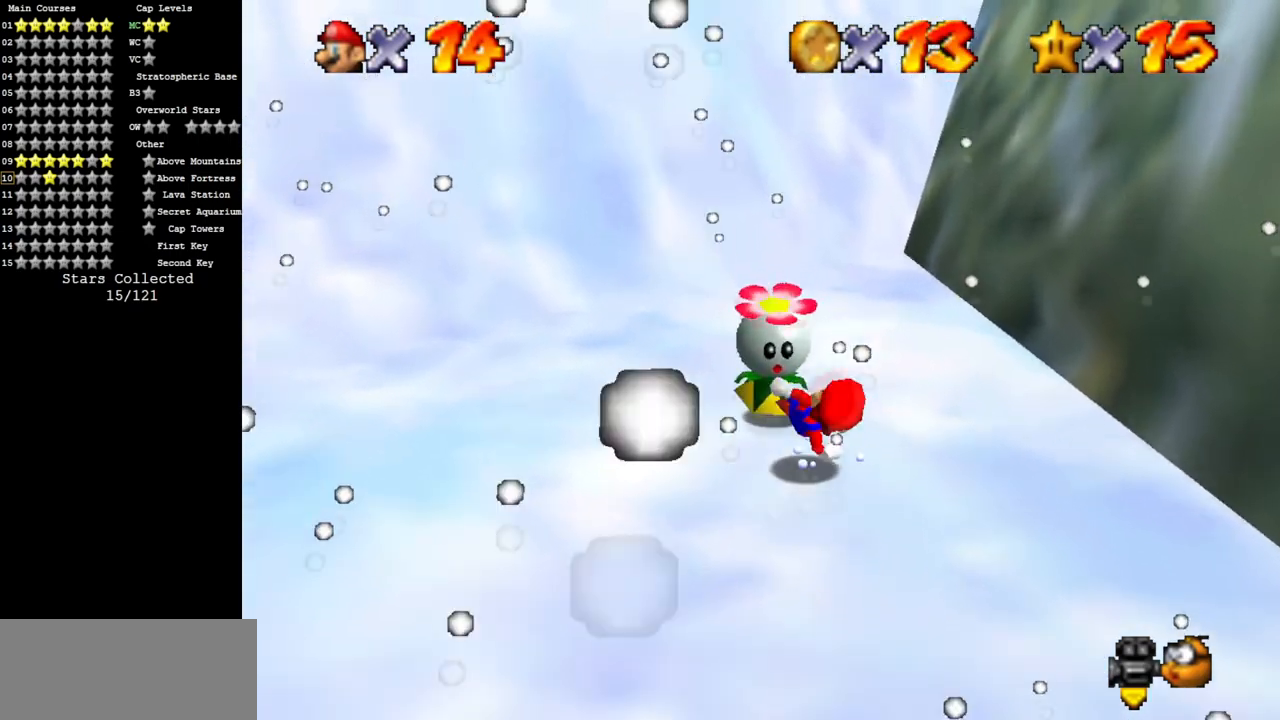
{"buttons": [], "left_stick": "left", "events": [[367, "left_stick", "down-left"], [400, "A", "down"], [467, "A", "up"], [467, "left_stick", "left"]]}
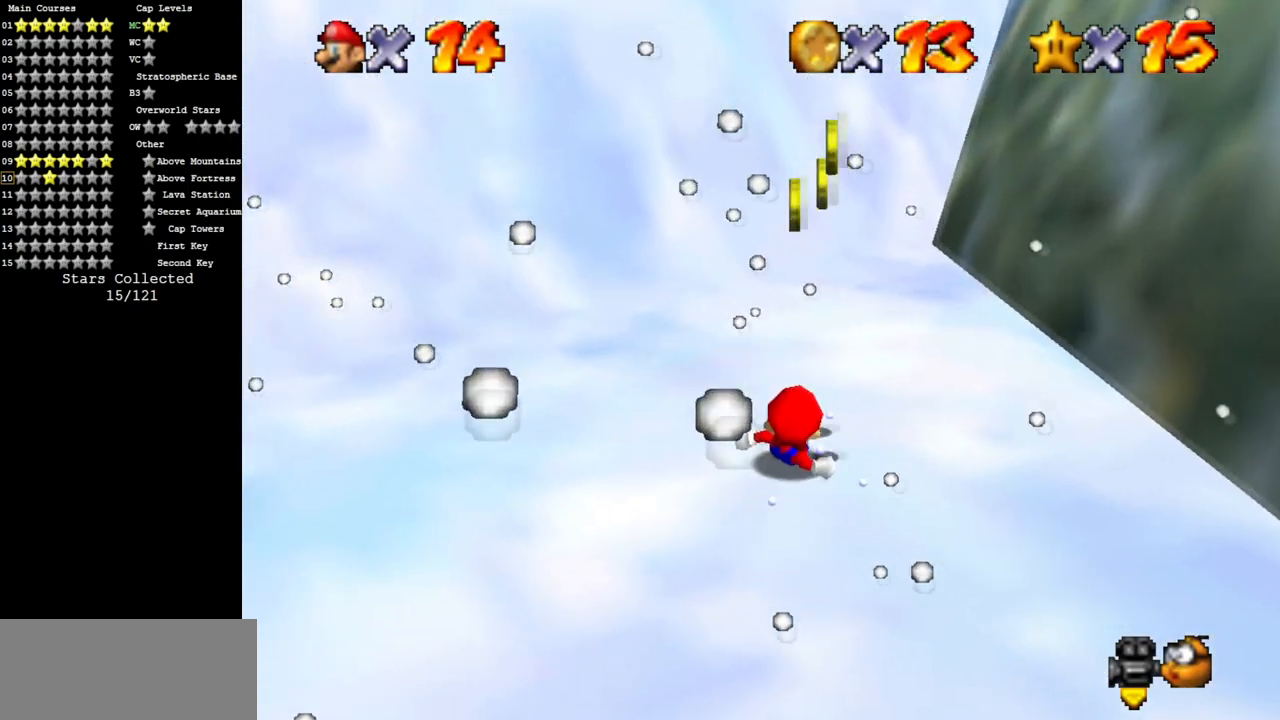
{"buttons": [], "left_stick": "up", "events": [[34, "A", "down"], [151, "A", "up"], [184, "left_stick", "up-right"], [217, "A", "down"], [301, "A", "up"], [501, "left_stick", "up"]]}
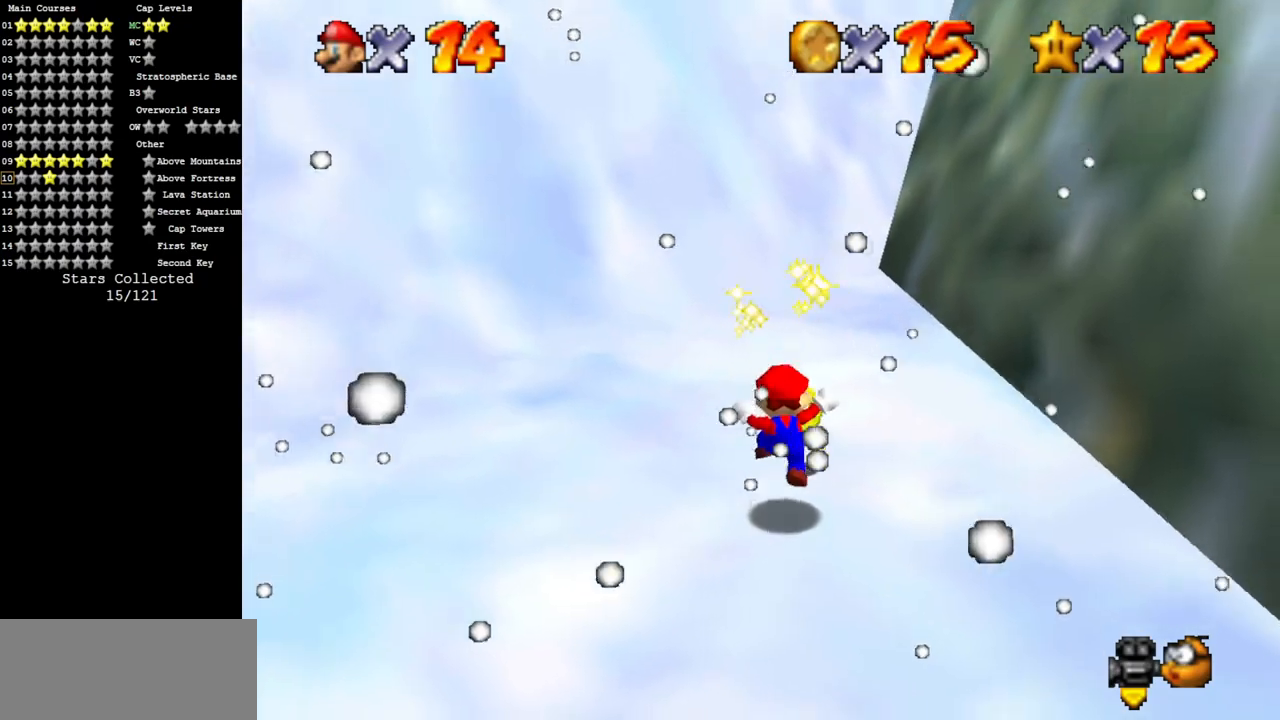
{"buttons": ["C_LEFT"], "left_stick": "right", "events": [[33, "C_LEFT", "down"], [117, "C_DOWN", "down"], [184, "C_DOWN", "up"], [217, "C_LEFT", "up"], [317, "C_LEFT", "down"], [350, "C_DOWN", "down"], [400, "C_DOWN", "up"], [434, "C_LEFT", "up"], [467, "left_stick", "right"], [501, "C_LEFT", "down"]]}
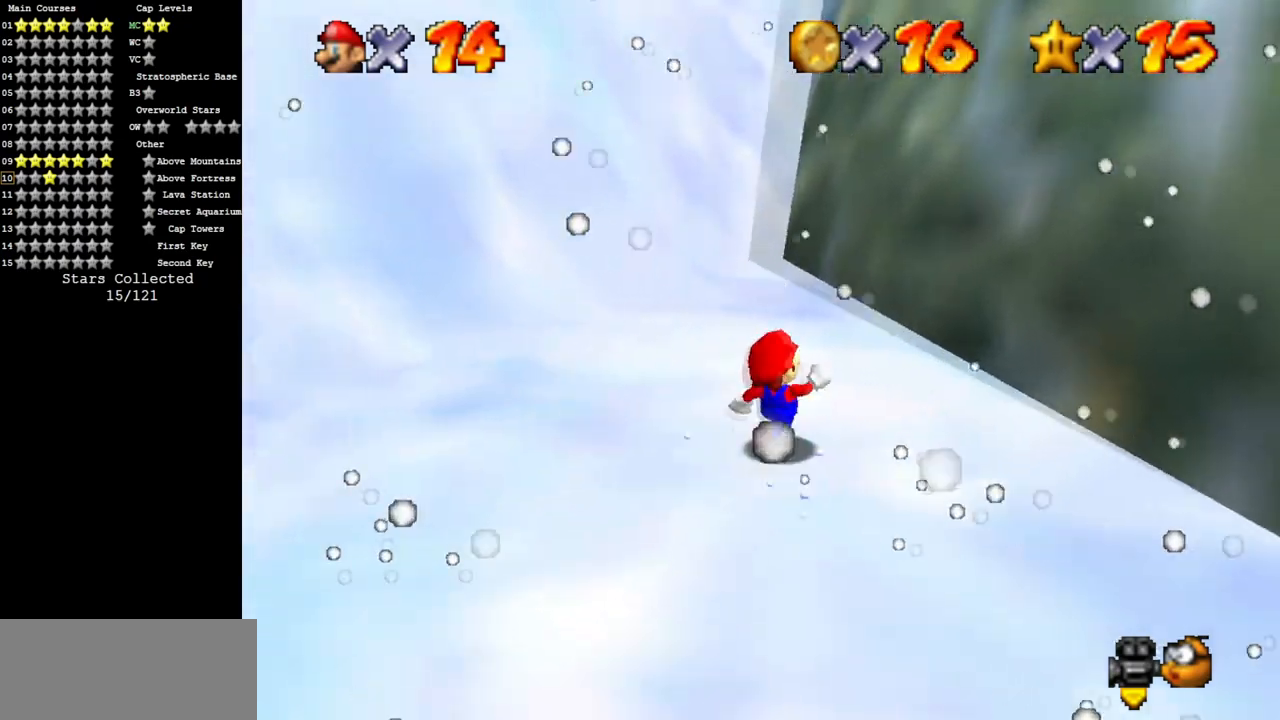
{"buttons": [], "left_stick": "up-right", "events": [[50, "C_DOWN", "down"], [183, "C_DOWN", "up"], [183, "C_LEFT", "up"], [233, "C_LEFT", "down"], [283, "C_DOWN", "down"], [367, "C_DOWN", "up"], [367, "C_LEFT", "up"], [400, "left_stick", "up-right"]]}